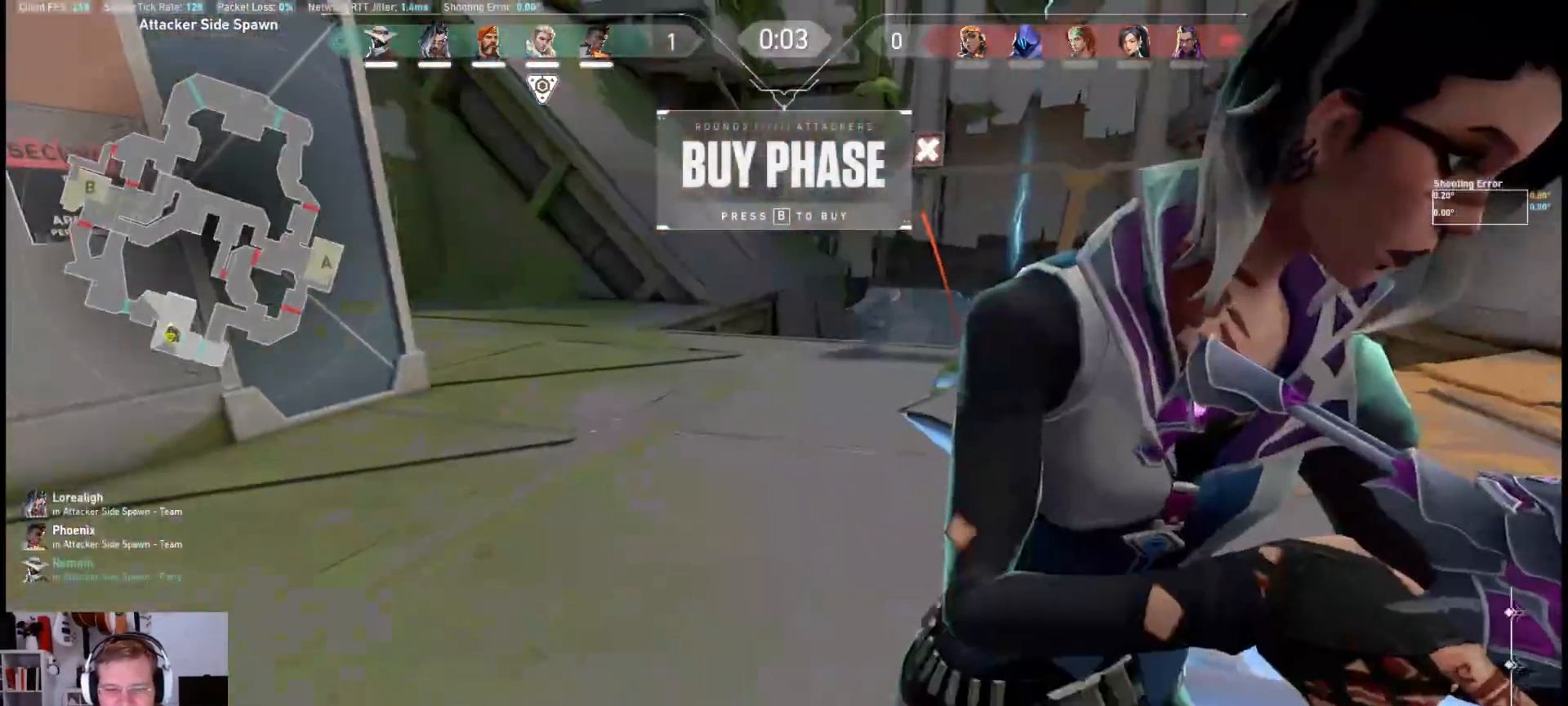
Gameplay with keyboard and mouse; each line is a JSON object with the keys and mouse buttons held at the frame after it. "events" lists presses ("down") and releases ("up") of "a", "ctrl", "d", "e", "q", "s", "shift", "space", "w", "mouse_left", "mouse_wheel", "mouse_right", "mouse_mb4" and "mouse_mb5" between this image and that frame as [ms after this image, input, new state], when the widget could be followed in between. "mouse_left", "mouse_wheel", "mouse_right", "mouse_mb4", "mouse_mb5" = the "left", "wheel", "right", "mb4", "mb5" buttons of the "mouse" list. No other keys are recorded. "wheel" means that the mouse wheel is clicked or scrolled. Mouse movement is not recorded.
{"keys": [], "mouse": [], "events": []}
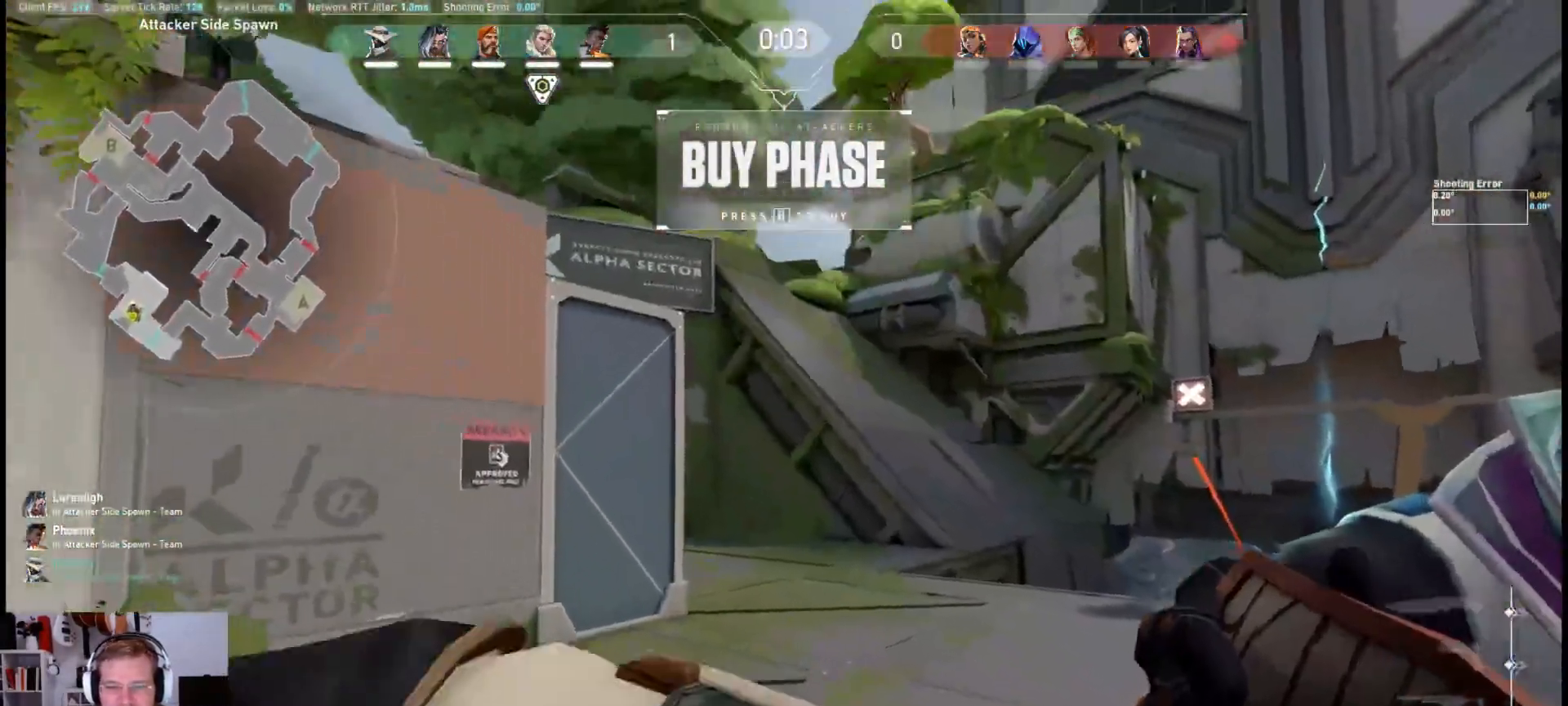
{"keys": [], "mouse": ["mb4"], "events": [[67, "mouse_mb4", "down"]]}
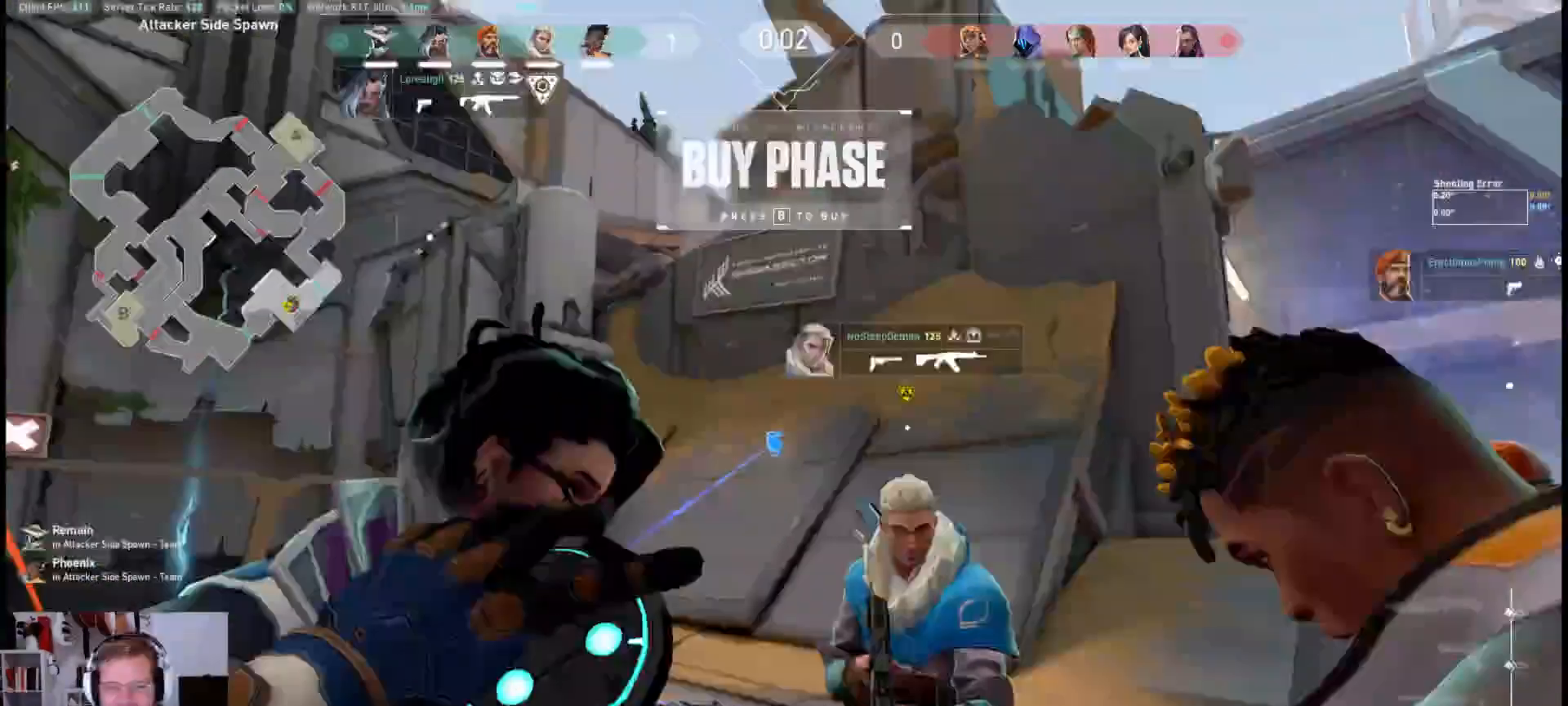
{"keys": [], "mouse": ["mb4"], "events": []}
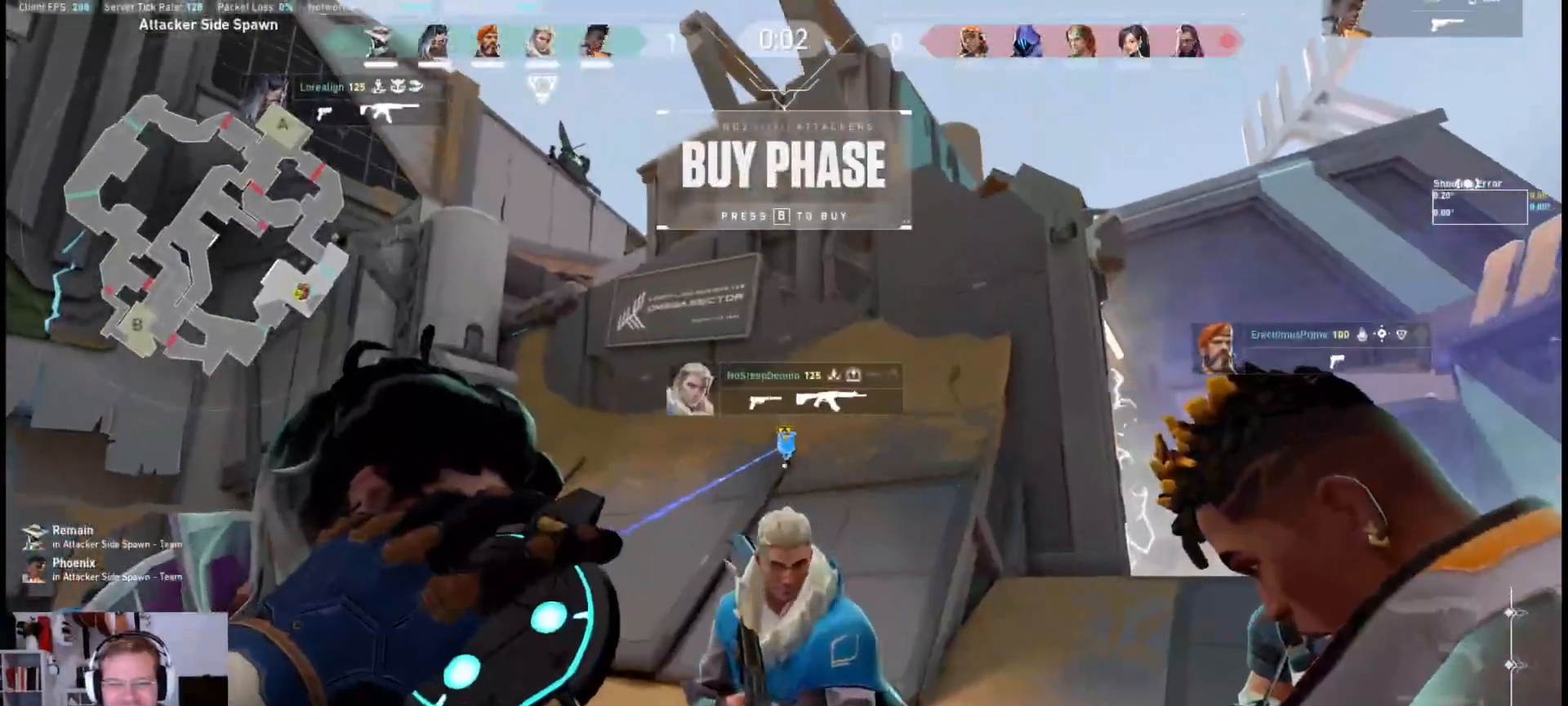
{"keys": [], "mouse": ["mb4"], "events": []}
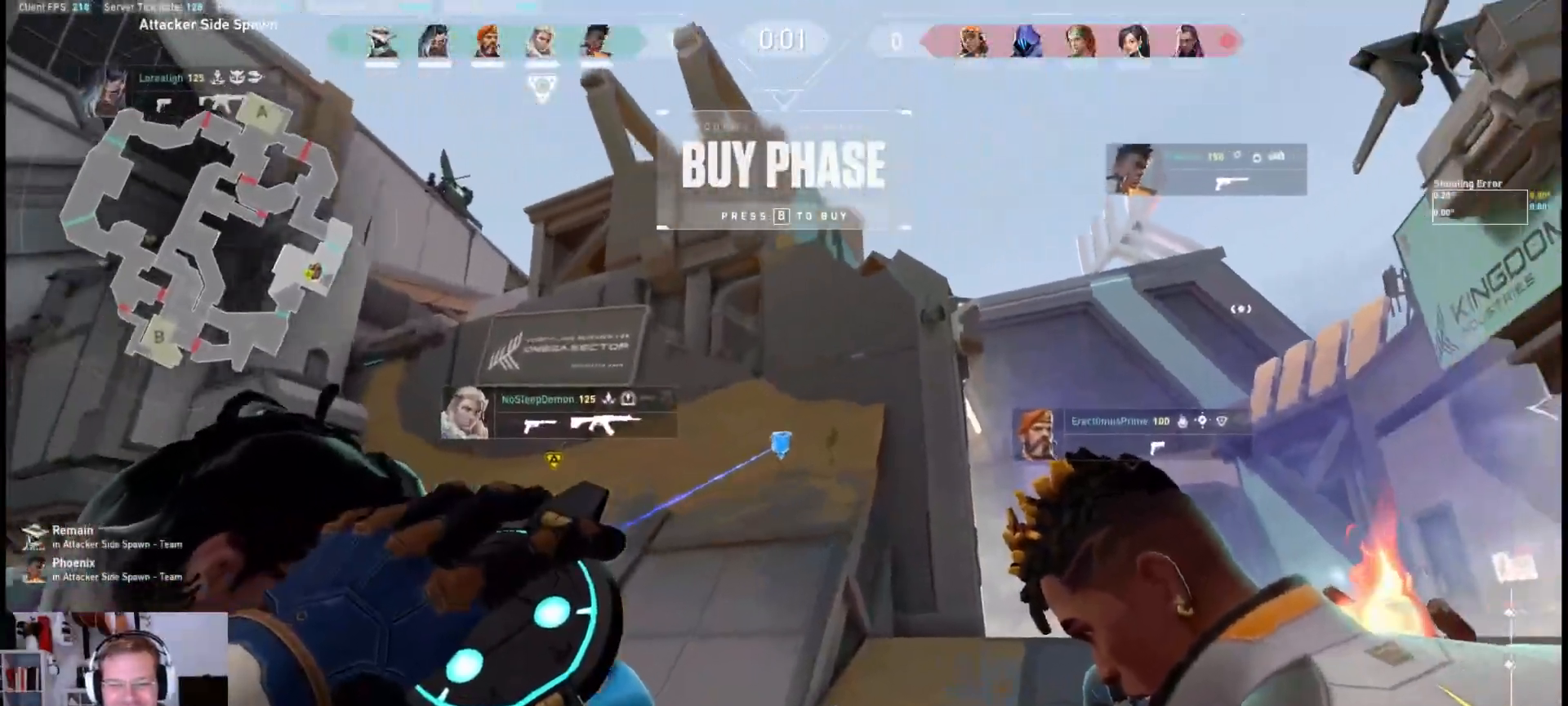
{"keys": [], "mouse": ["mb4"], "events": []}
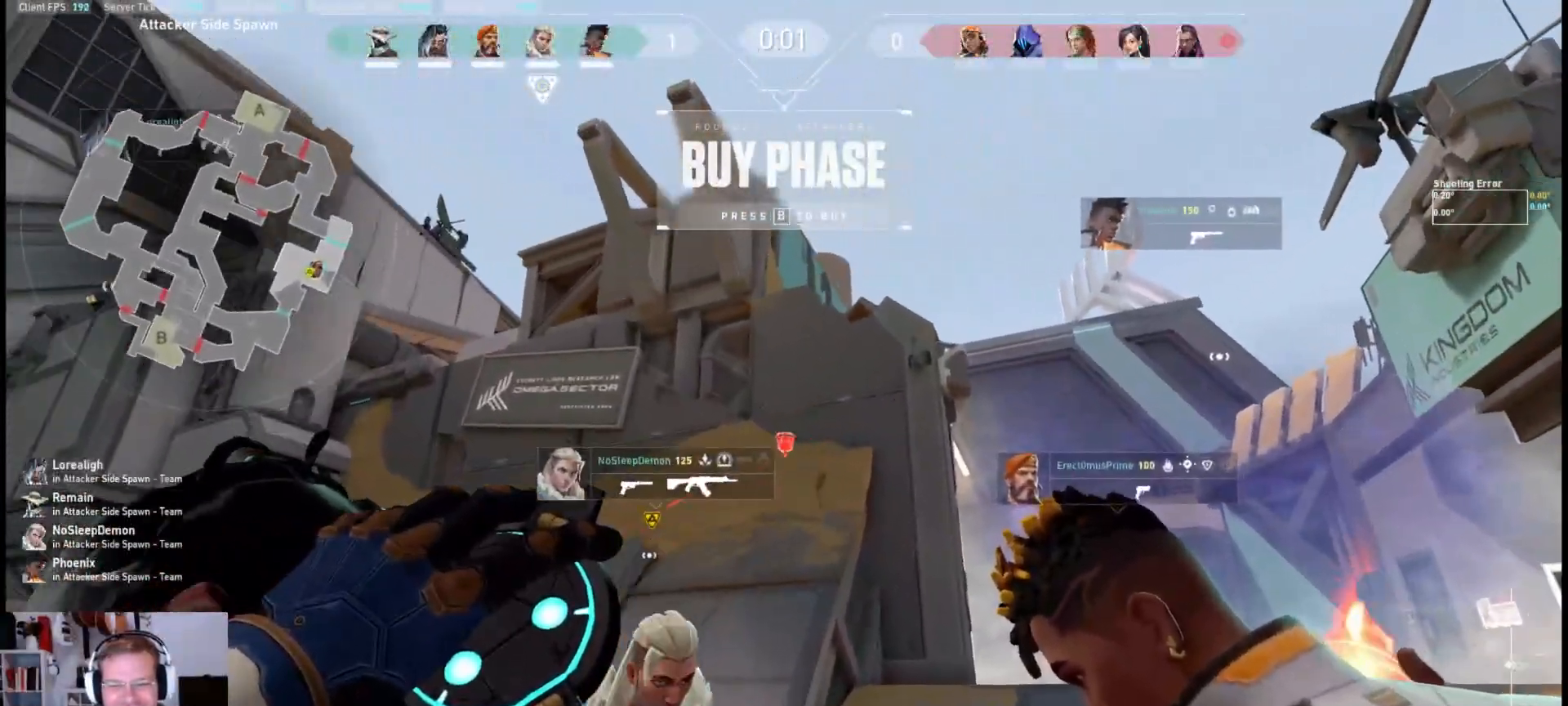
{"keys": [], "mouse": ["mb4"], "events": []}
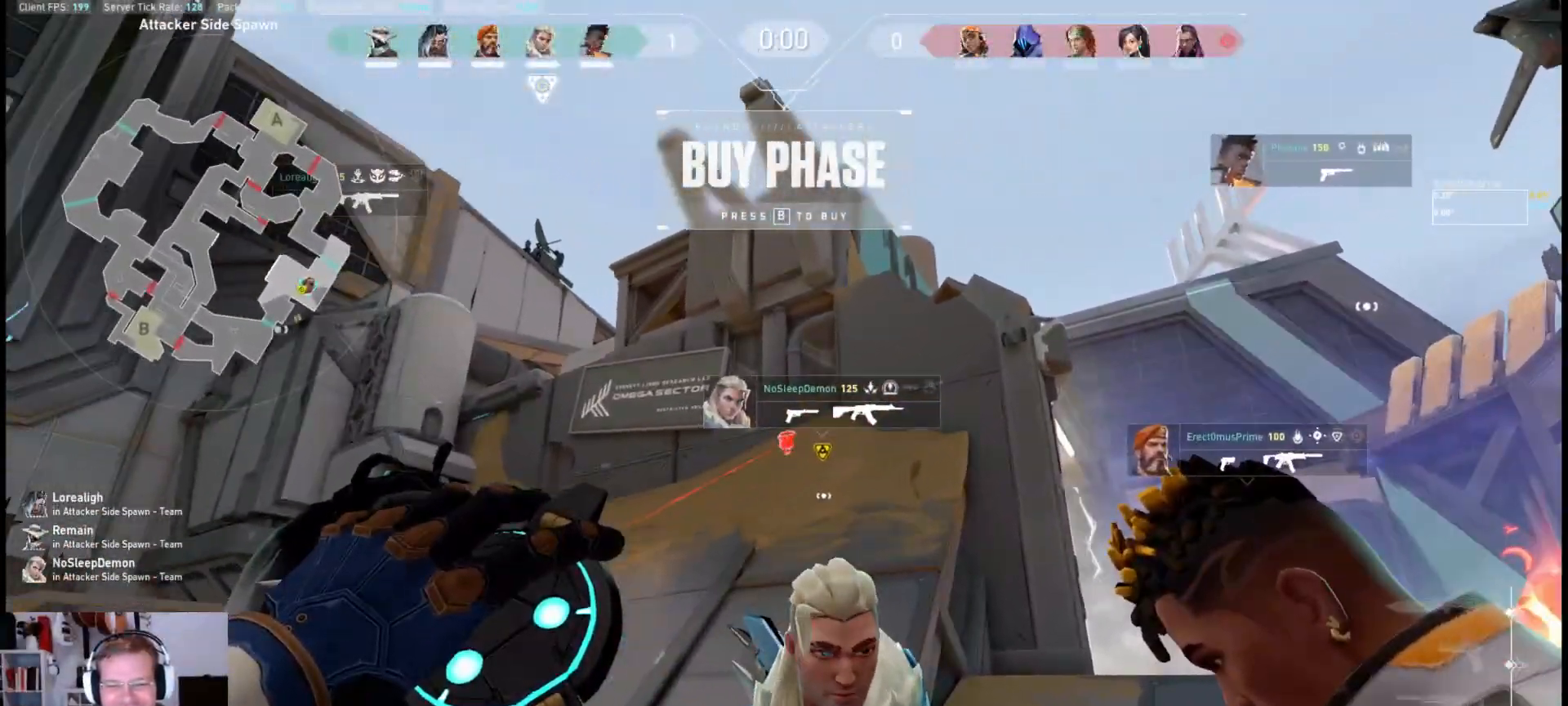
{"keys": [], "mouse": ["mb4"], "events": []}
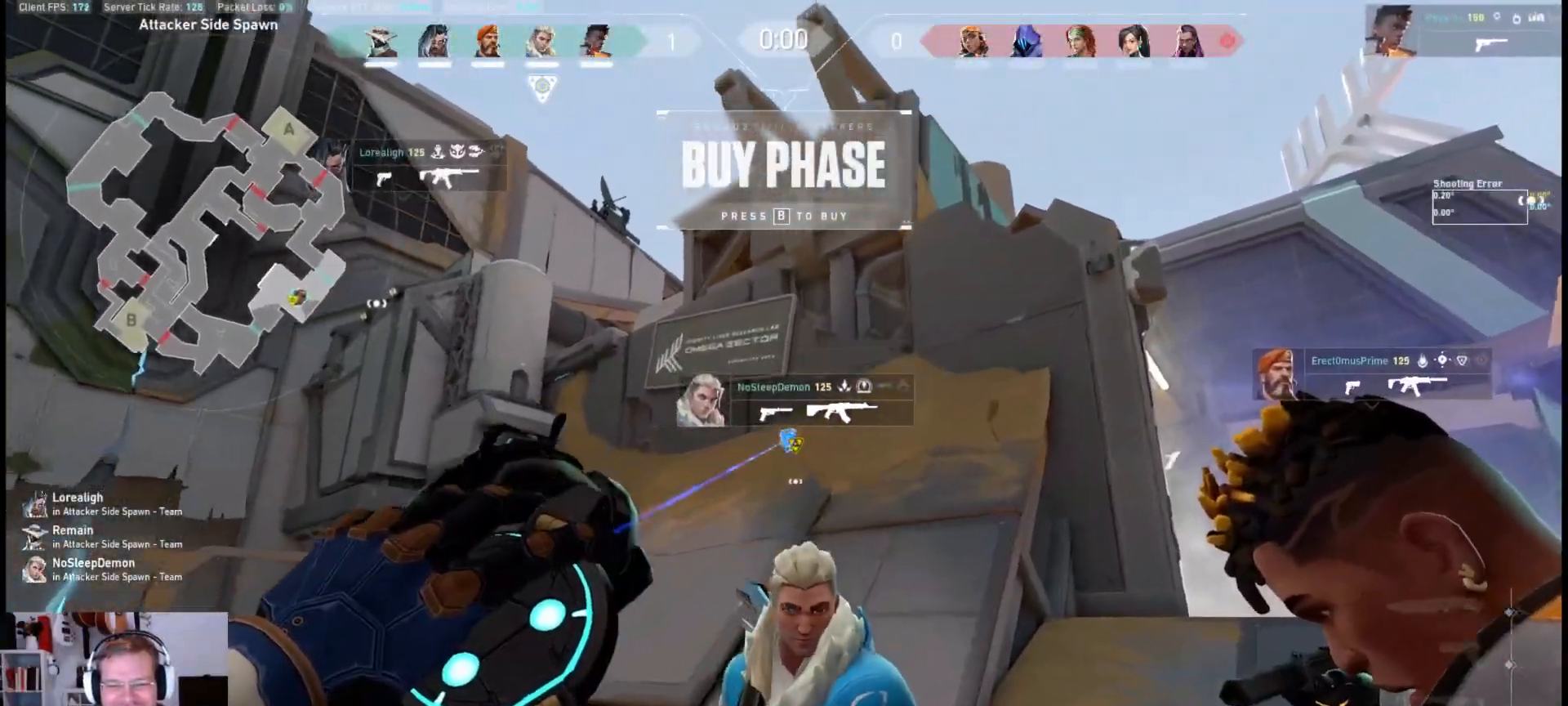
{"keys": [], "mouse": ["mb4"], "events": []}
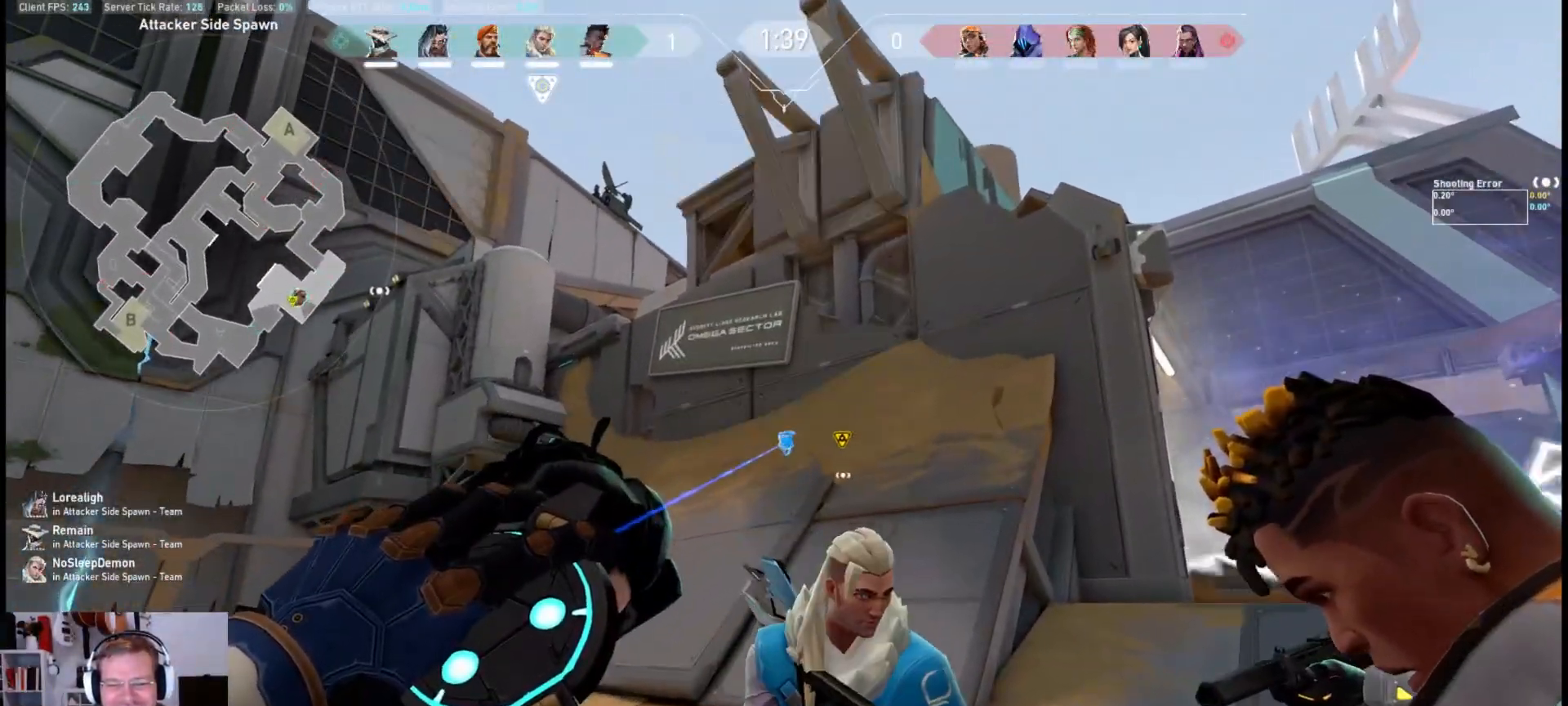
{"keys": [], "mouse": [], "events": [[17, "mouse_left", "down"], [150, "mouse_left", "up"], [150, "mouse_mb4", "up"], [350, "e", "down"], [500, "e", "up"]]}
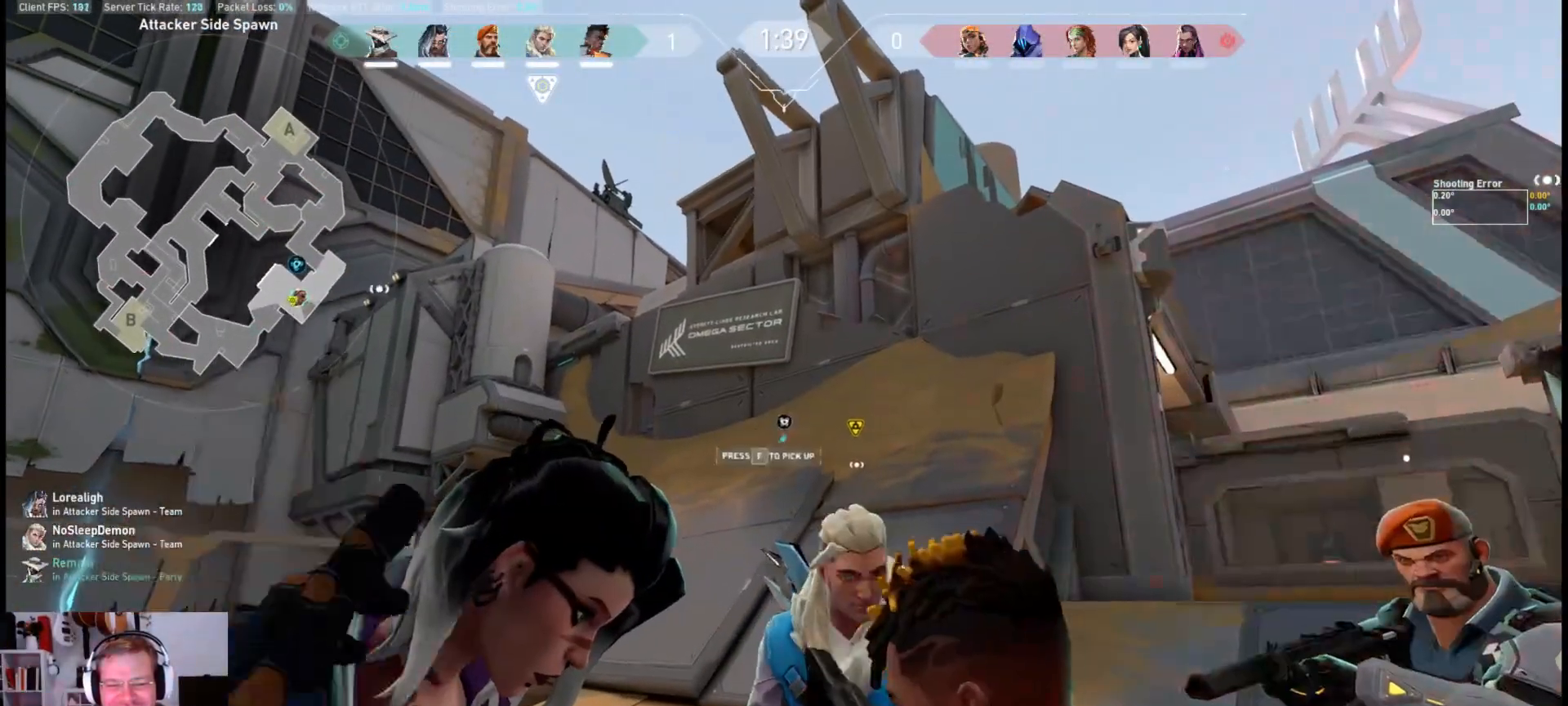
{"keys": ["e"], "mouse": [], "events": [[467, "e", "down"]]}
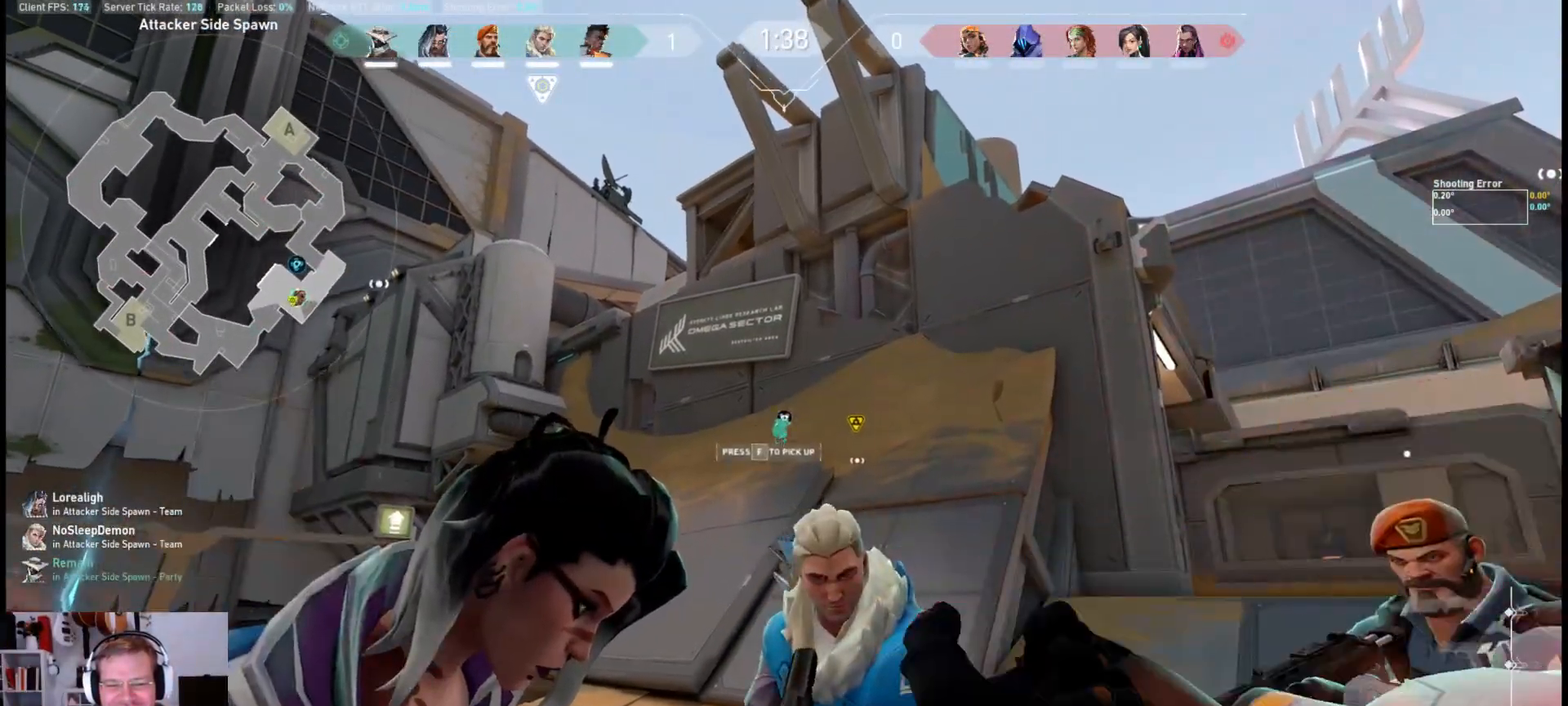
{"keys": [], "mouse": [], "events": [[100, "e", "up"]]}
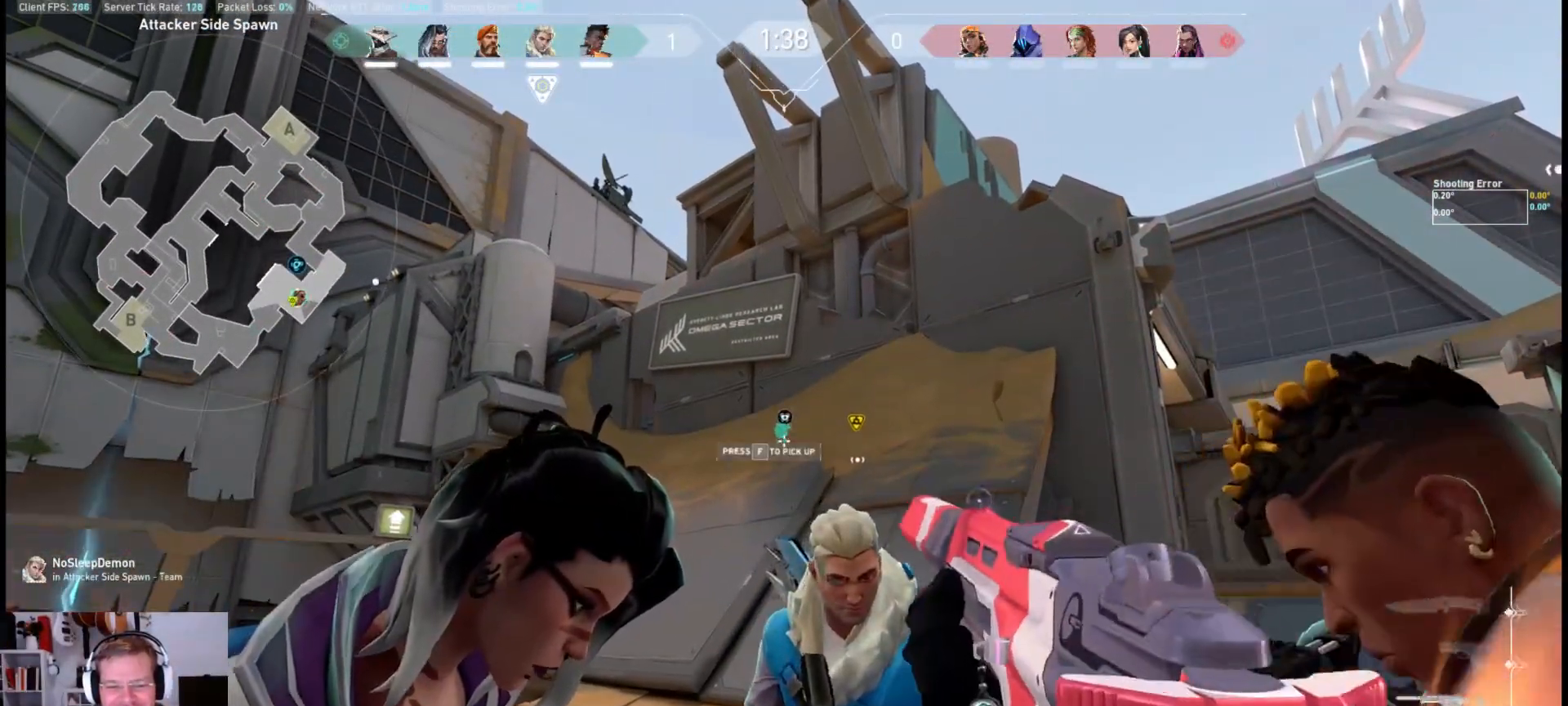
{"keys": [], "mouse": [], "events": []}
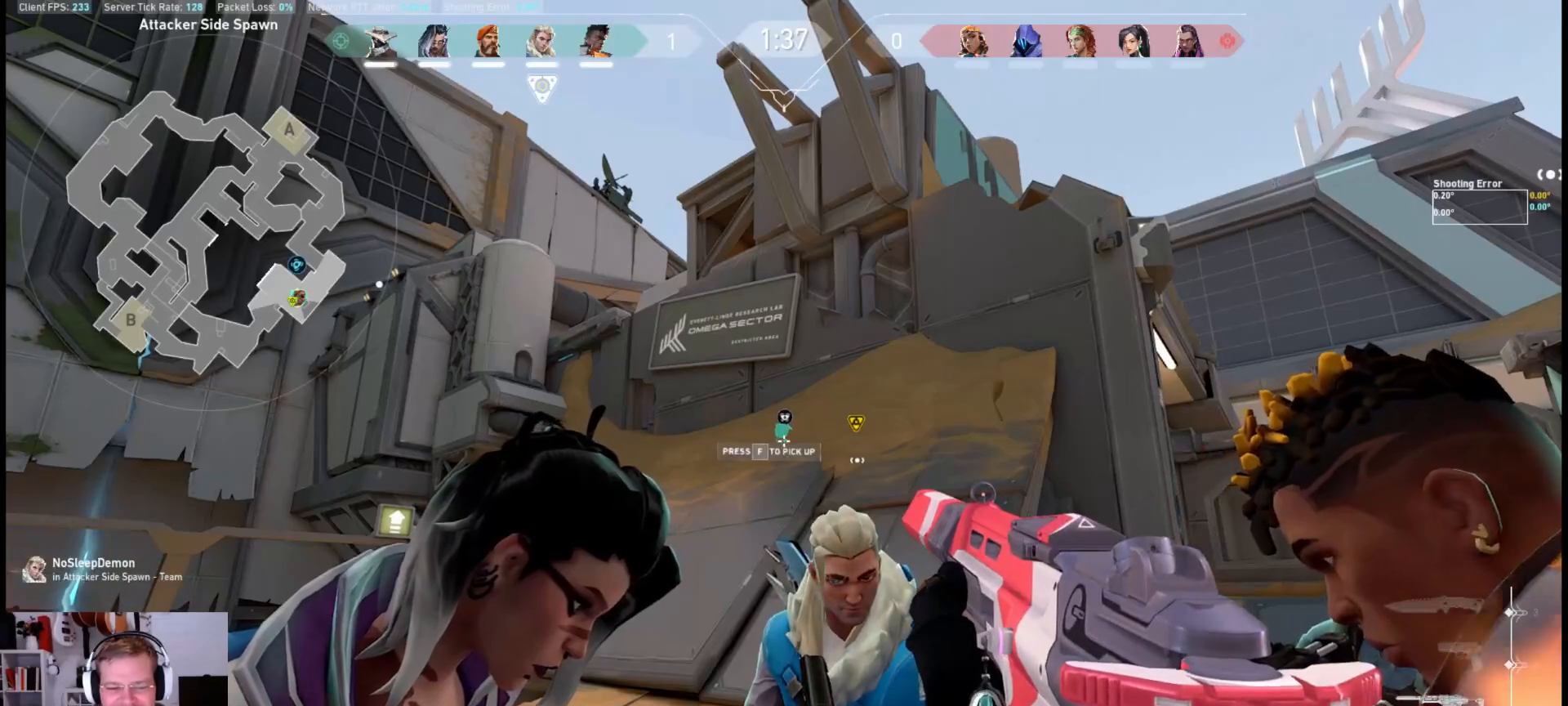
{"keys": ["e"], "mouse": [], "events": [[367, "e", "down"]]}
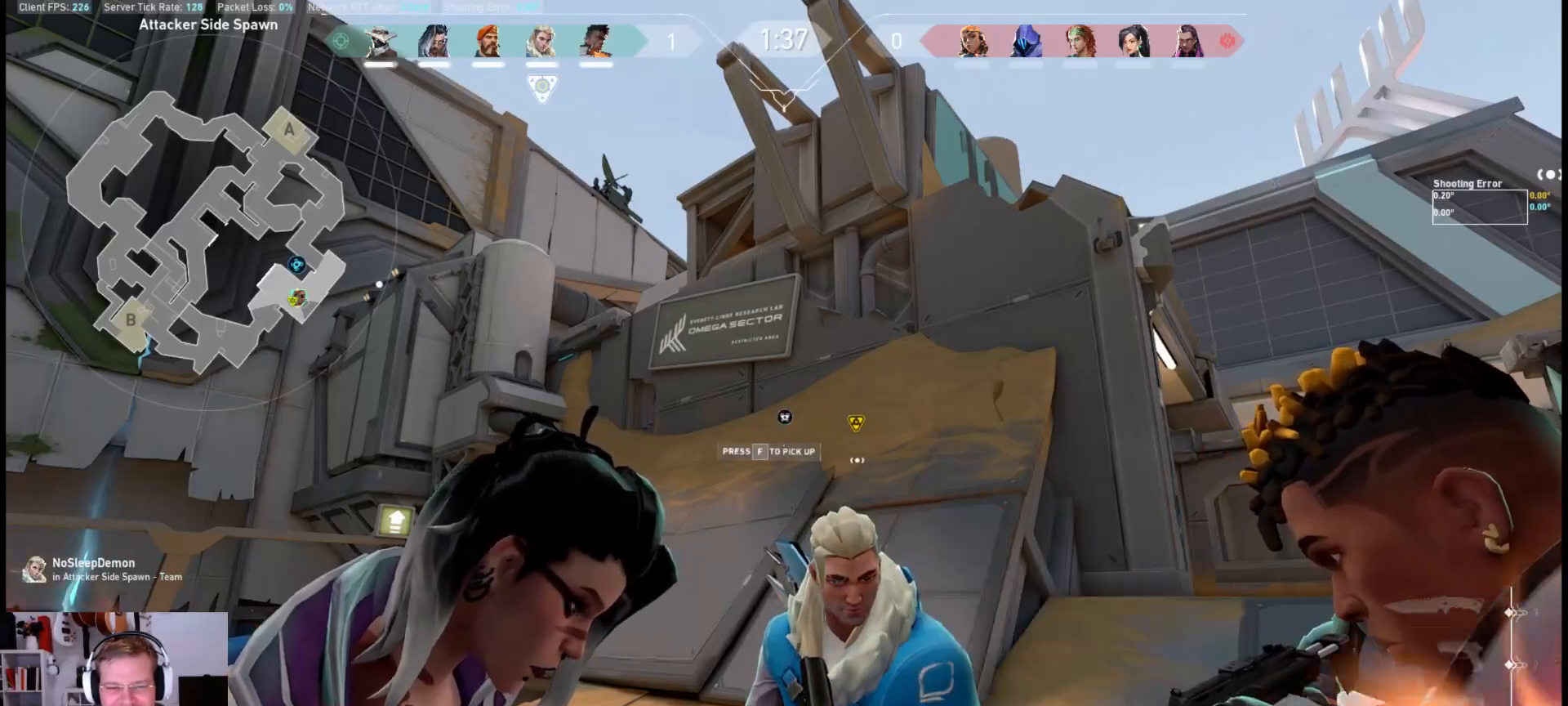
{"keys": [], "mouse": [], "events": [[33, "e", "up"]]}
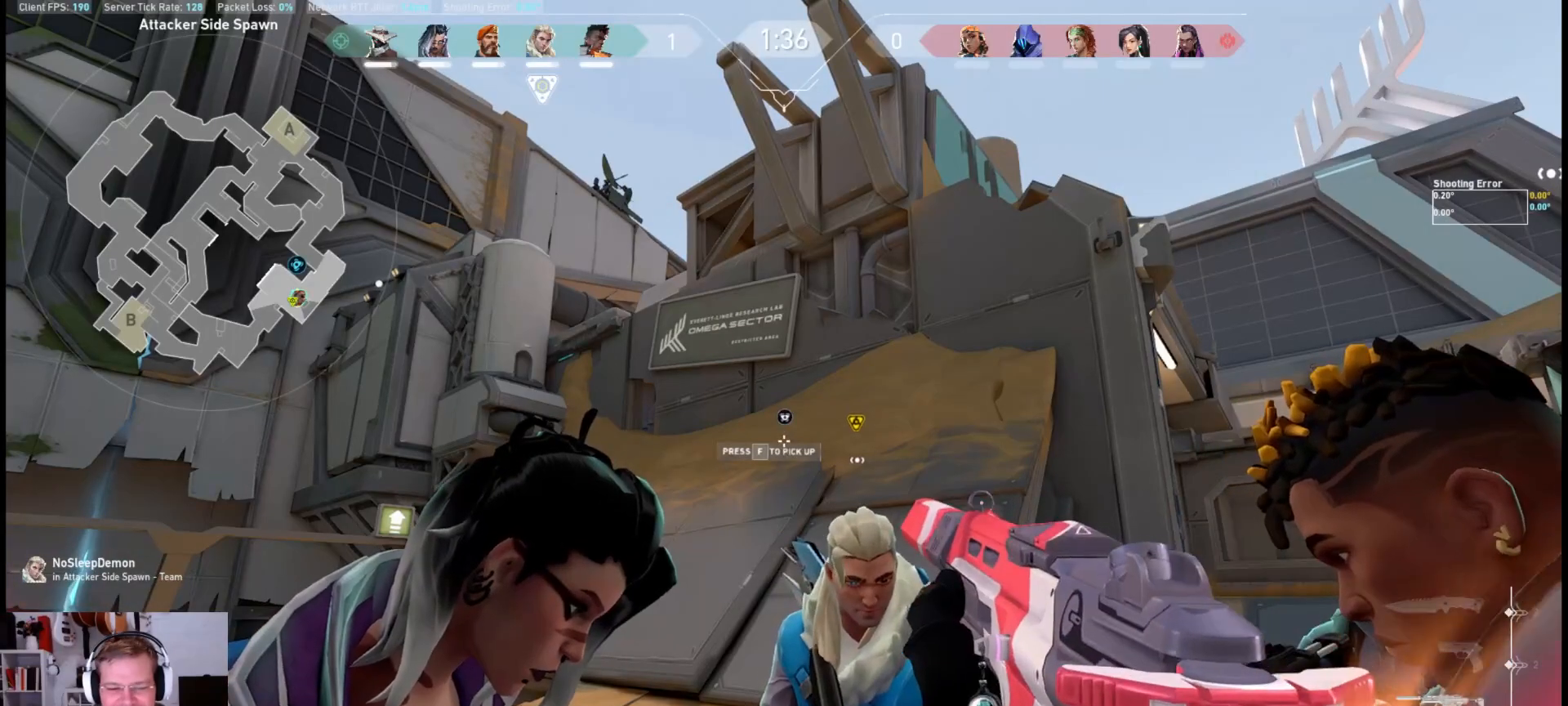
{"keys": [], "mouse": [], "events": []}
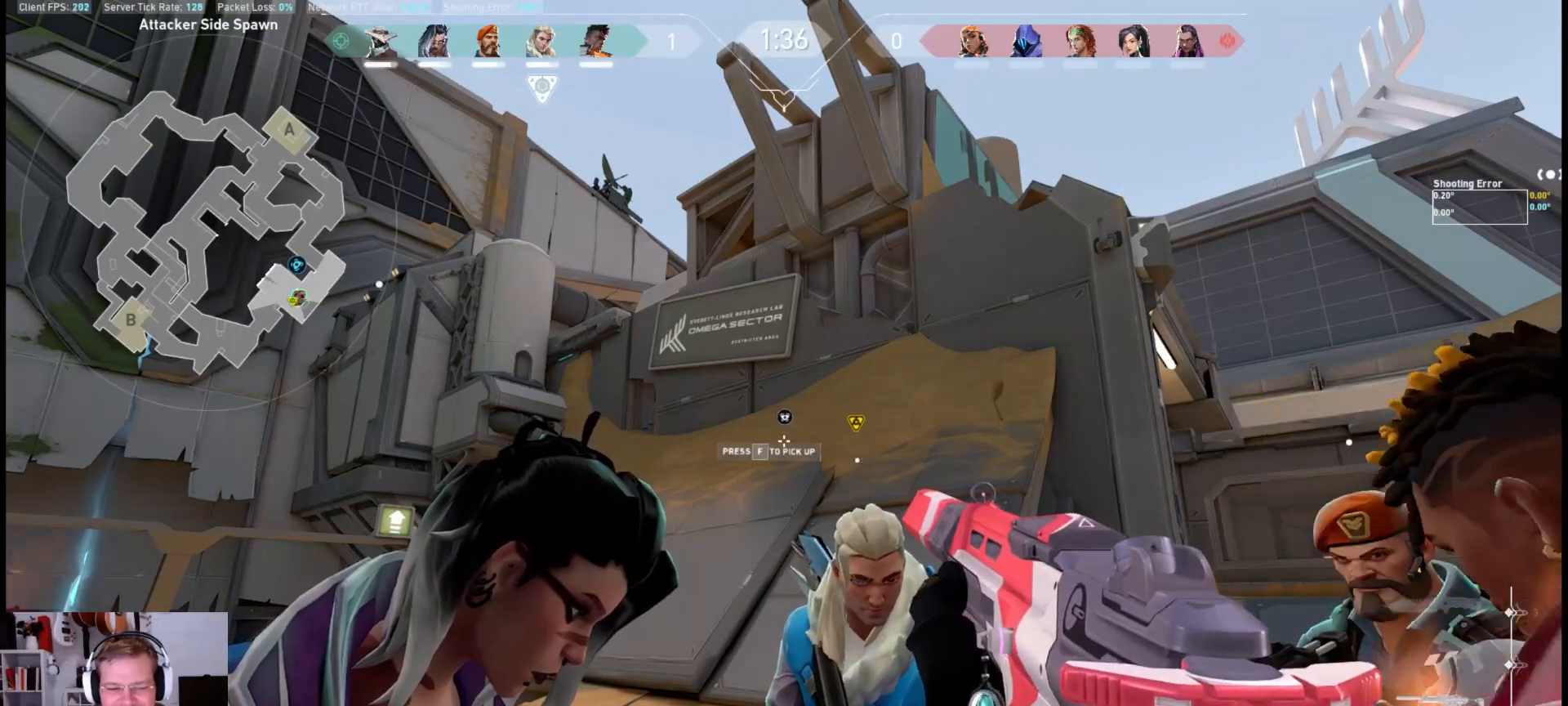
{"keys": [], "mouse": [], "events": []}
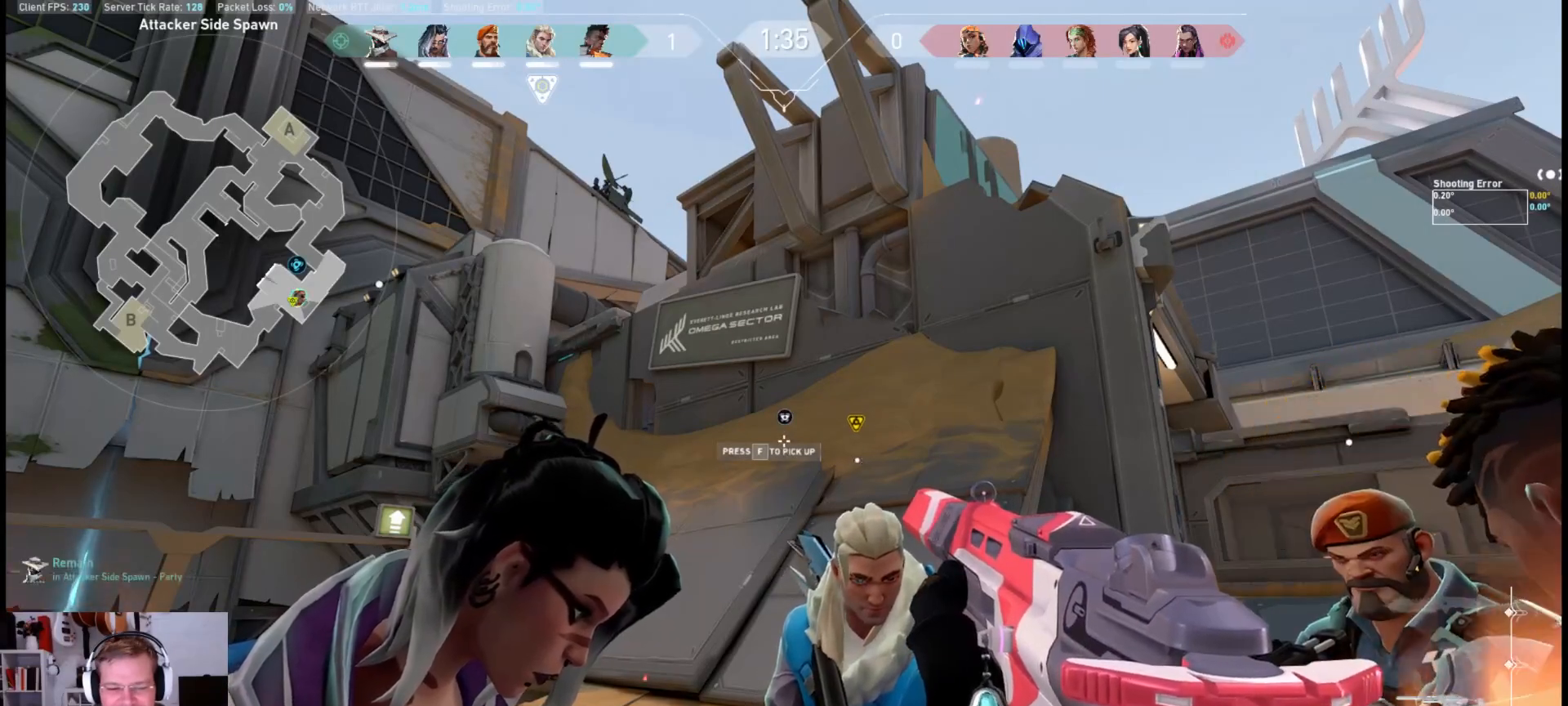
{"keys": [], "mouse": [], "events": []}
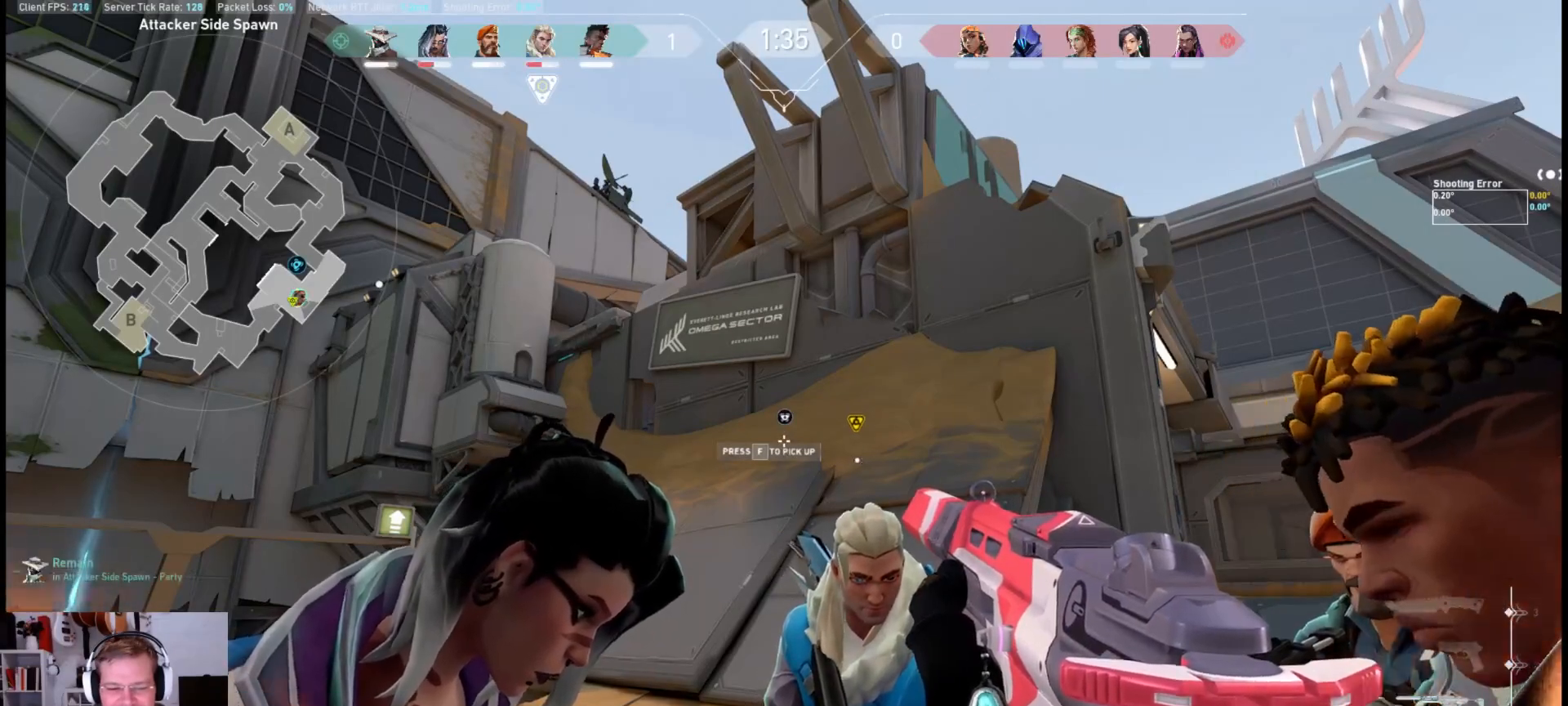
{"keys": [], "mouse": [], "events": []}
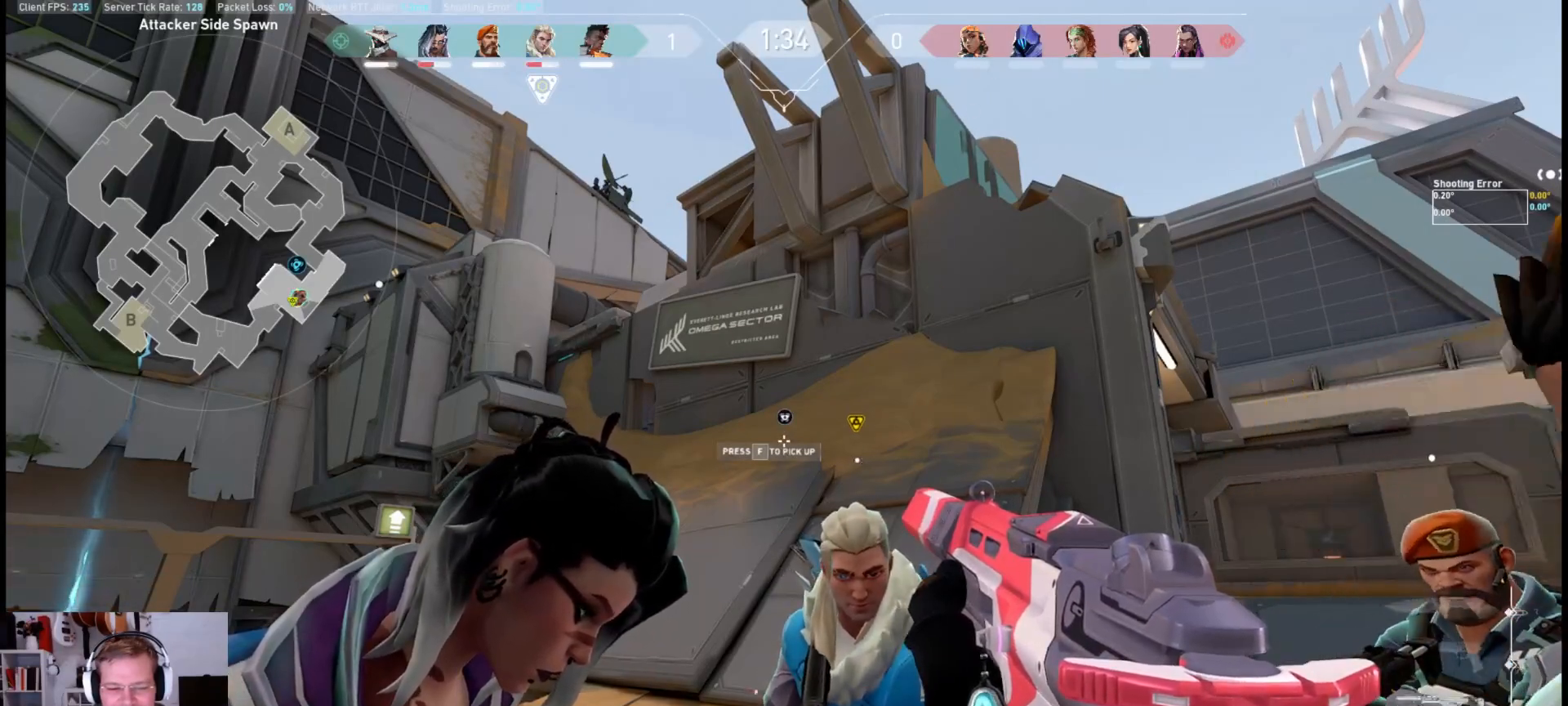
{"keys": [], "mouse": ["mb4"], "events": [[350, "mouse_mb4", "down"]]}
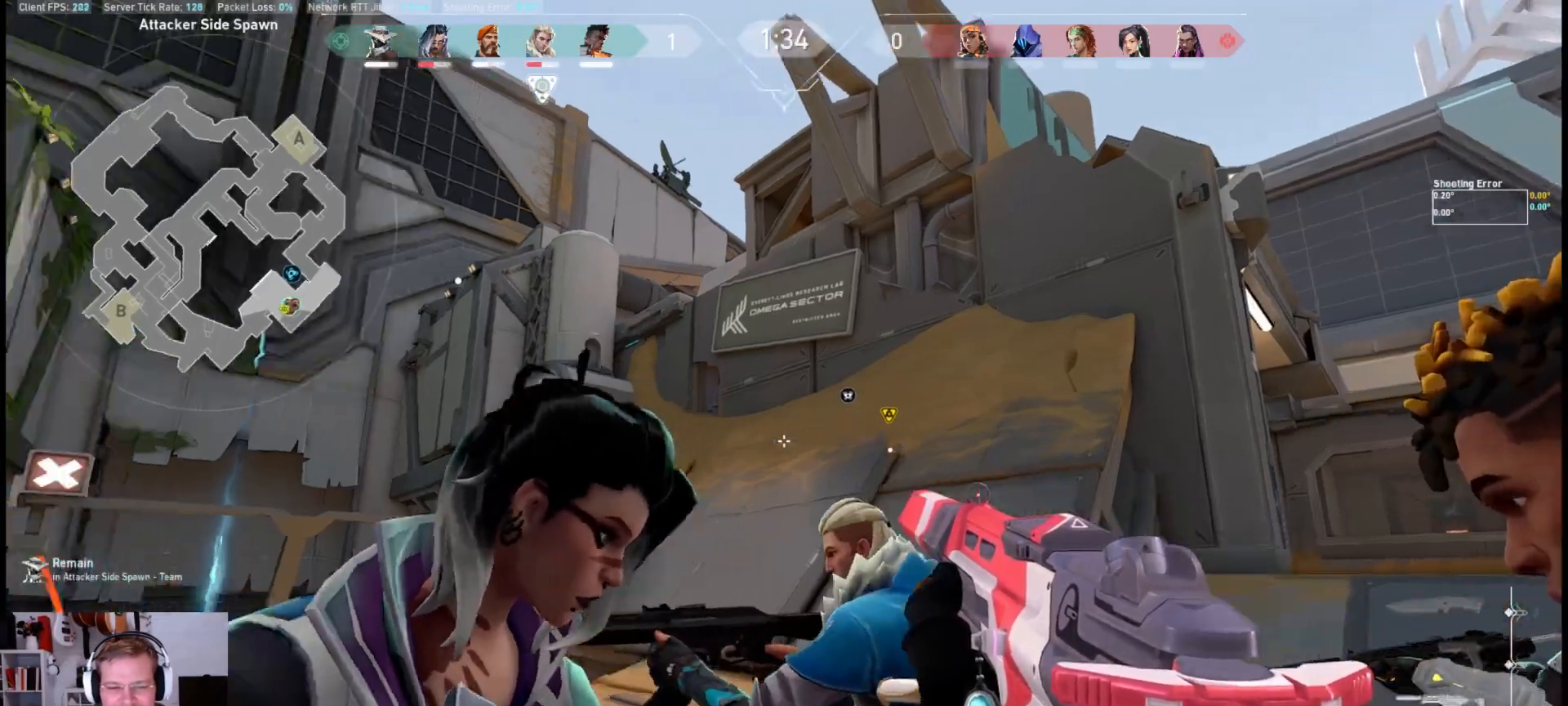
{"keys": ["a", "w"], "mouse": ["mb4"], "events": [[233, "w", "down"], [367, "a", "down"]]}
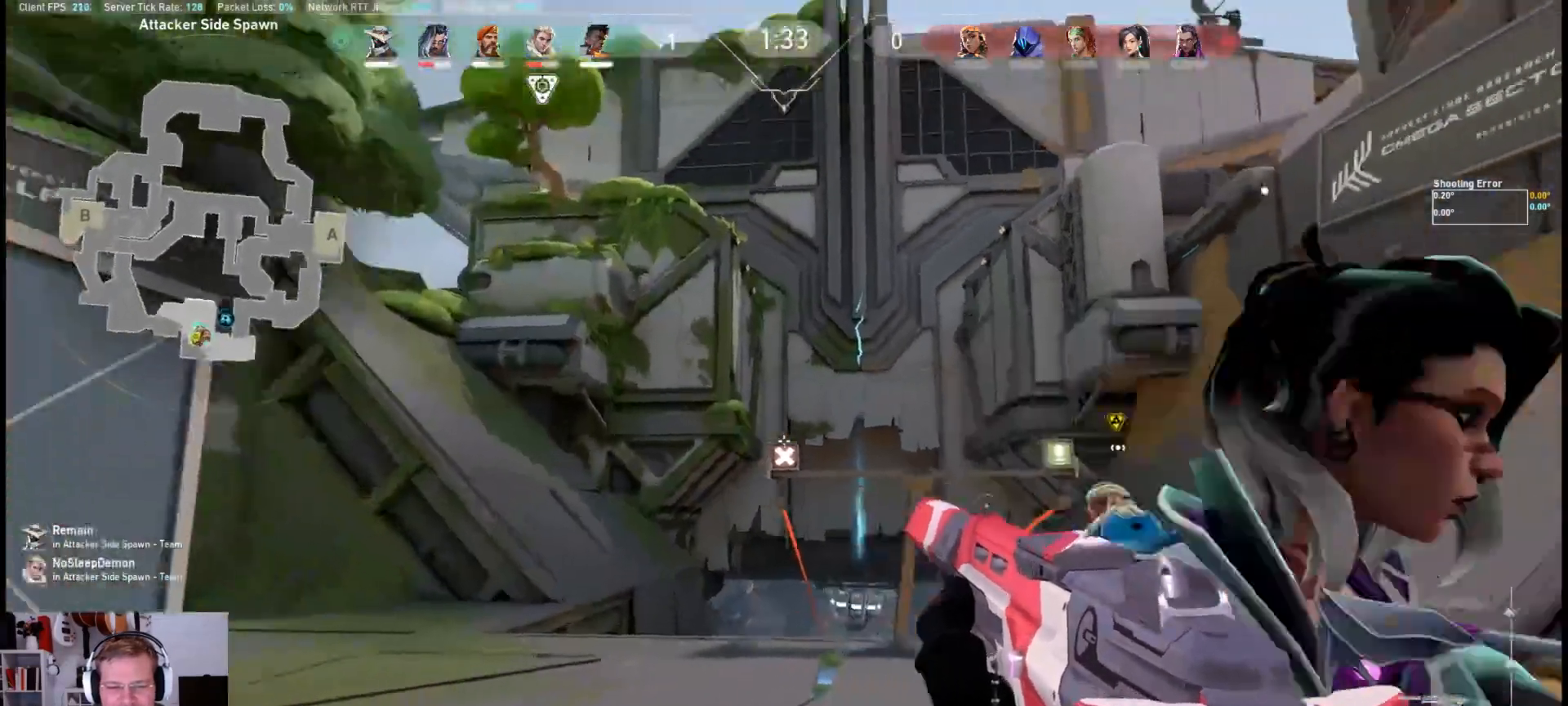
{"keys": ["e"], "mouse": ["mb4"], "events": [[67, "a", "up"], [67, "w", "up"], [283, "a", "down"], [400, "a", "up"], [500, "e", "down"]]}
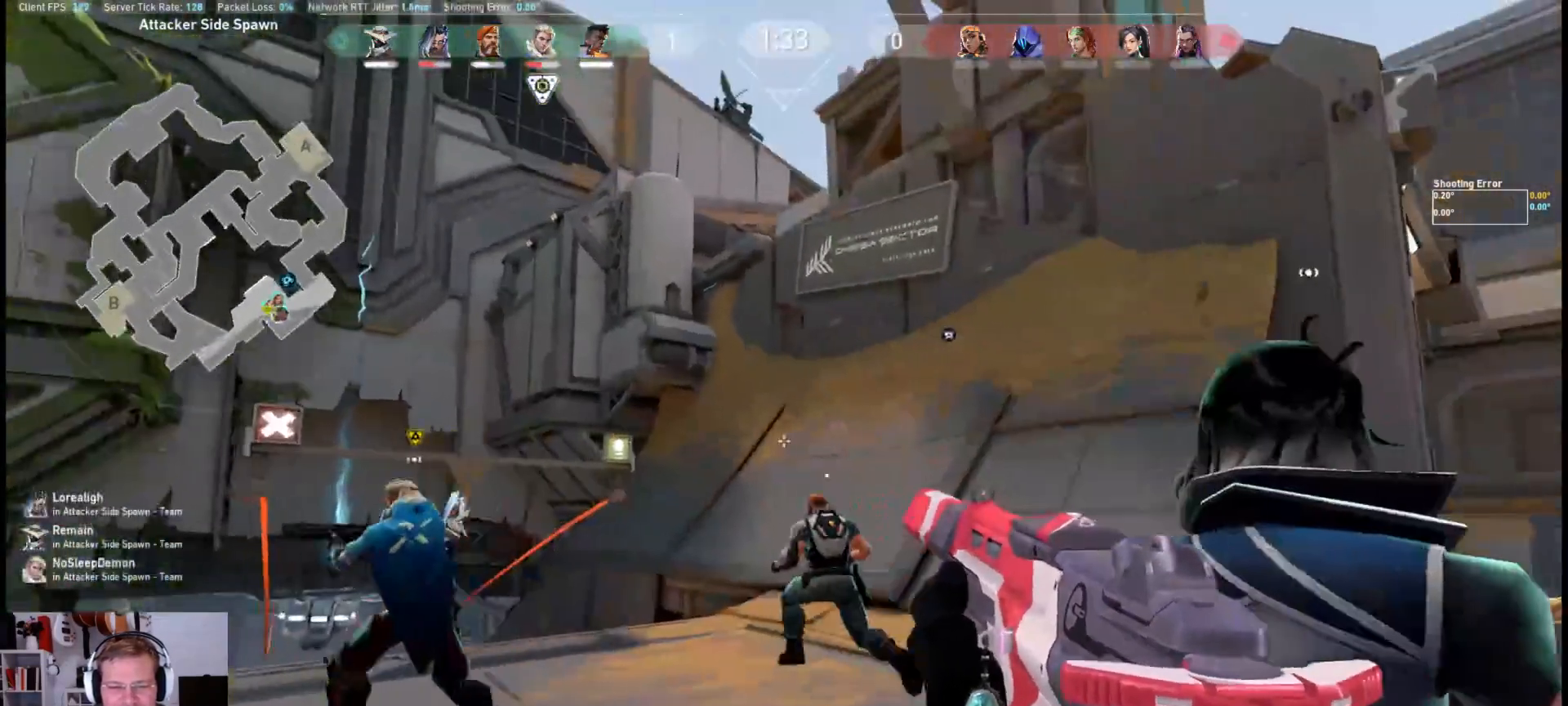
{"keys": [], "mouse": [], "events": [[100, "e", "up"], [167, "mouse_mb4", "up"]]}
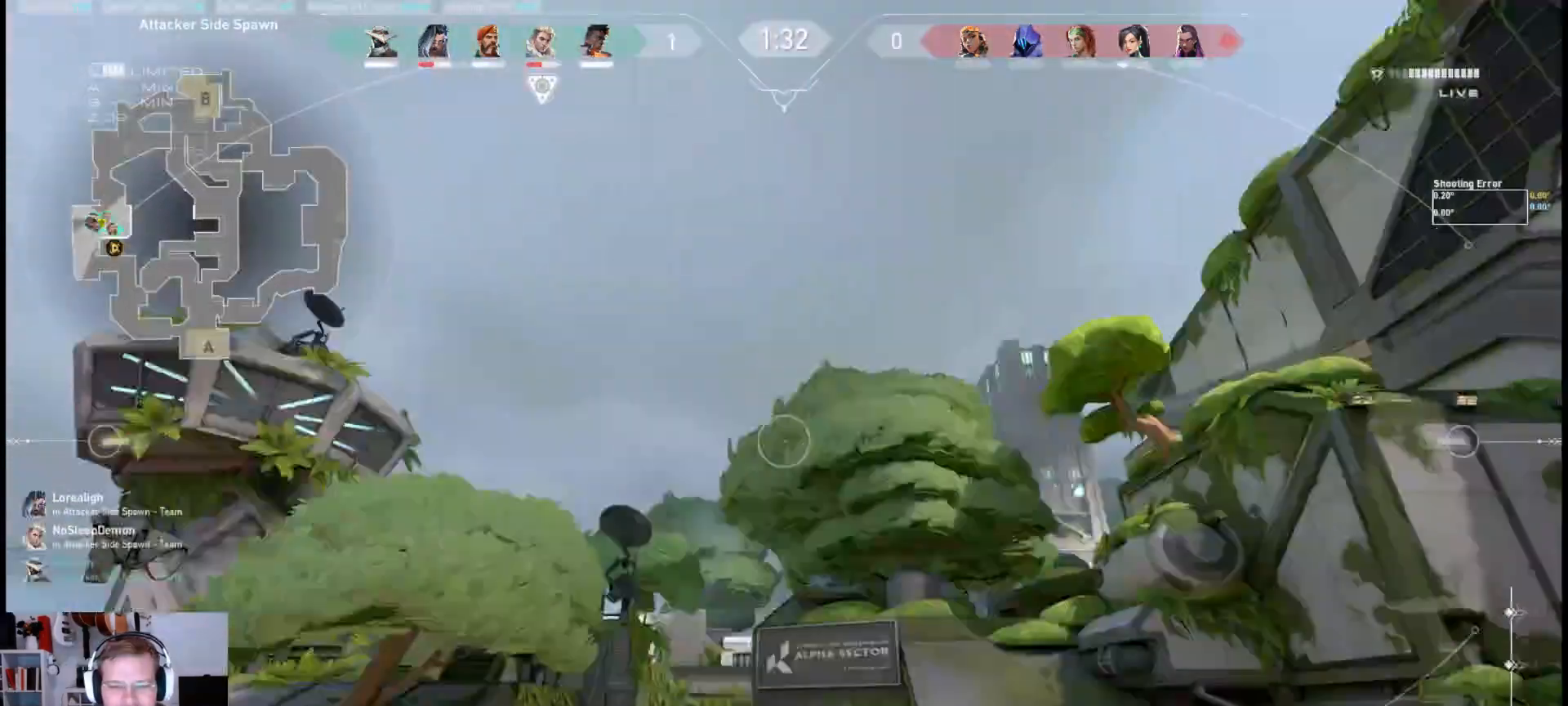
{"keys": [], "mouse": [], "events": []}
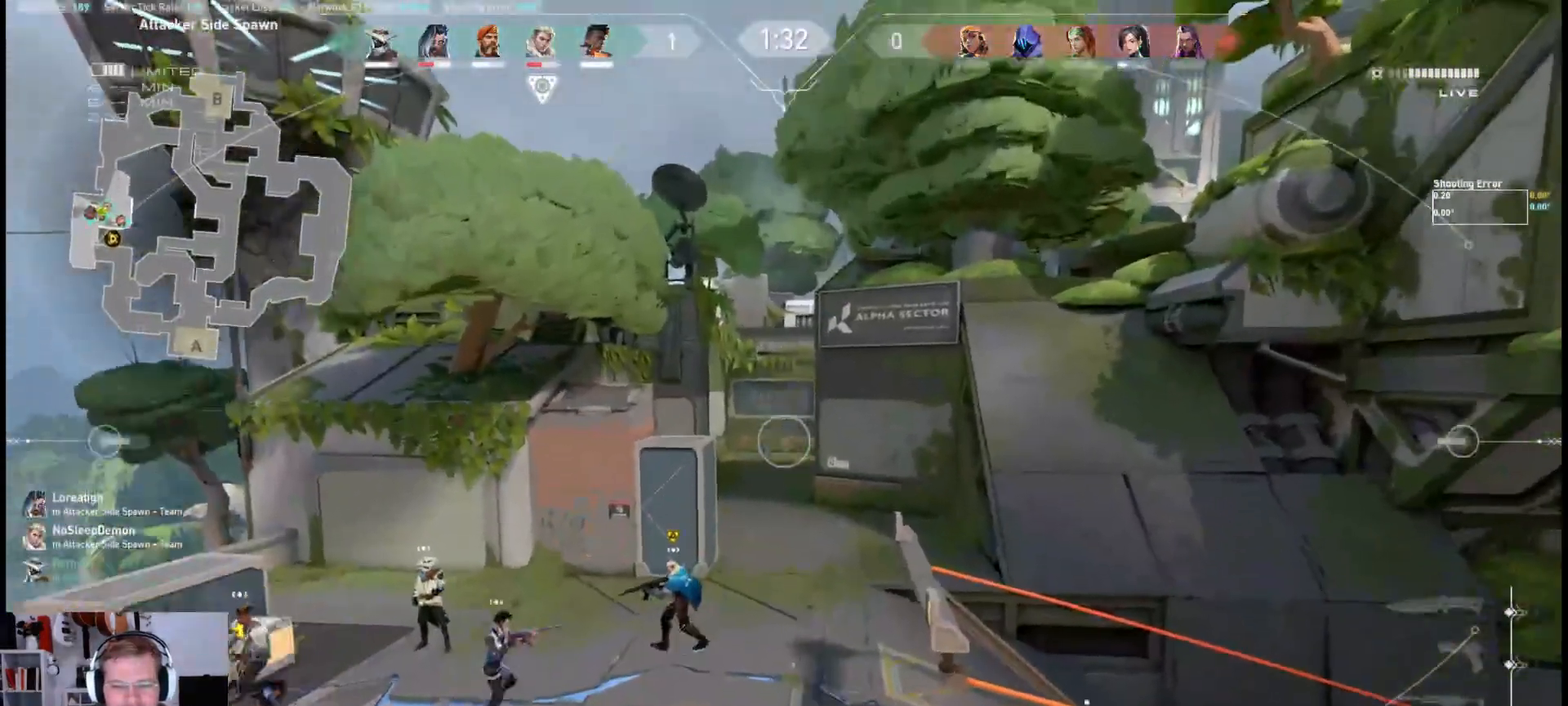
{"keys": [], "mouse": [], "events": []}
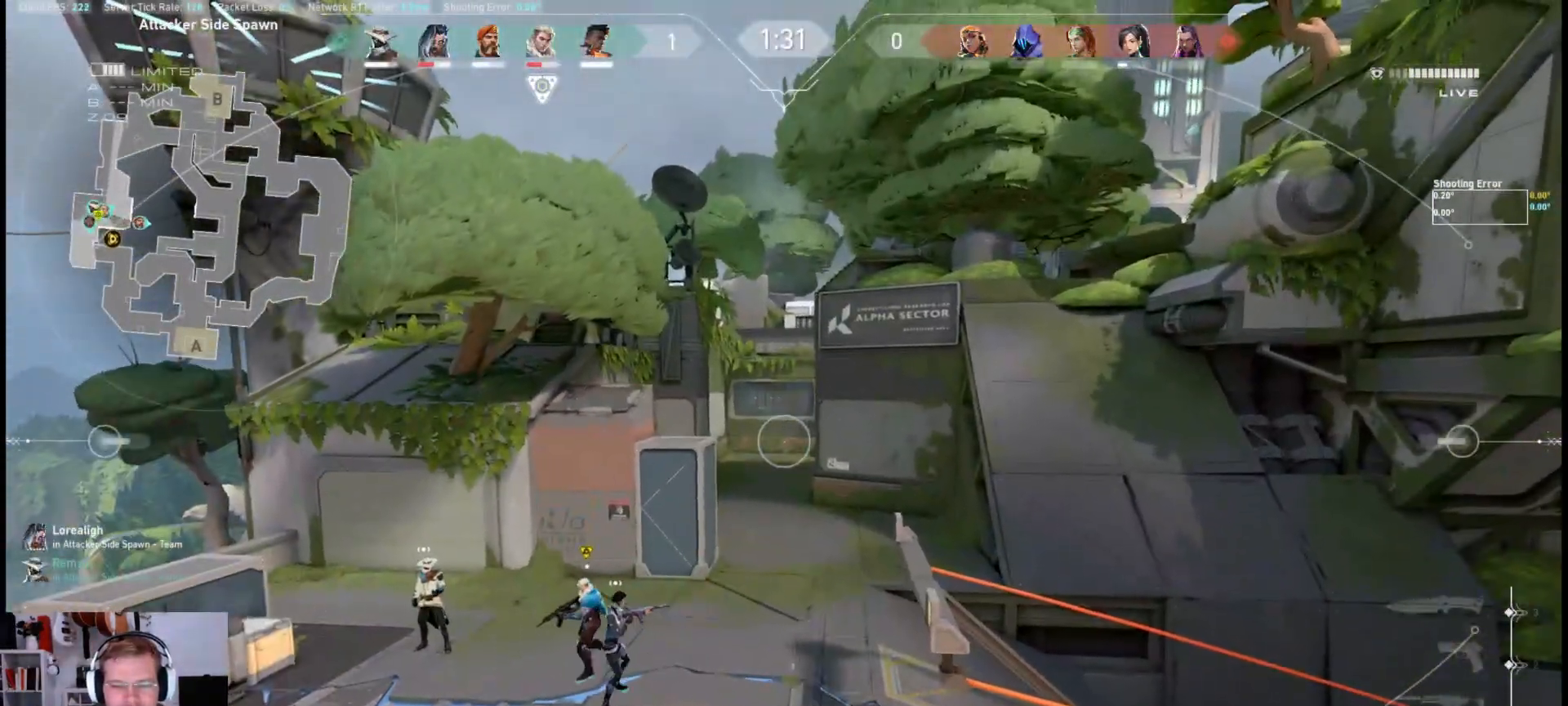
{"keys": [], "mouse": [], "events": [[133, "e", "down"], [250, "e", "up"]]}
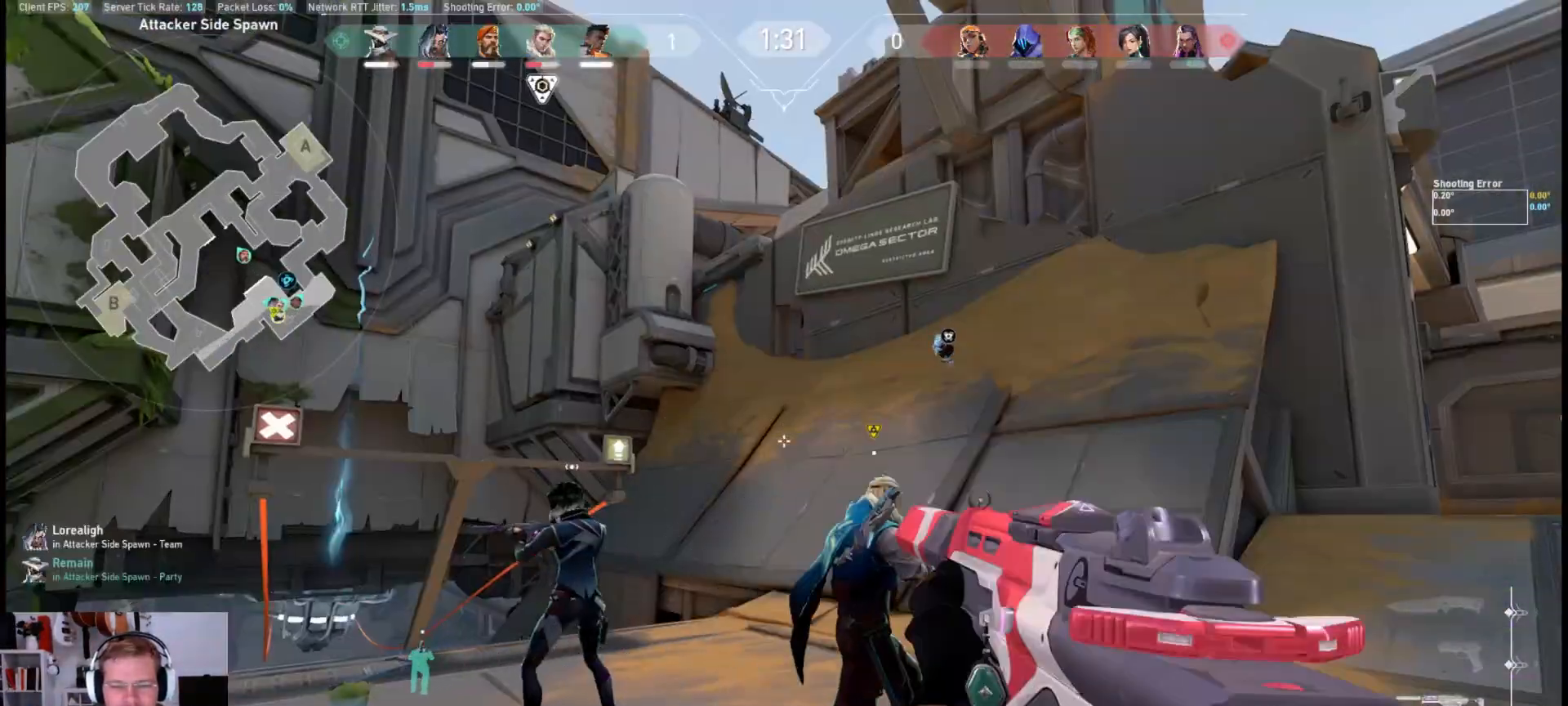
{"keys": ["e"], "mouse": [], "events": [[333, "e", "down"]]}
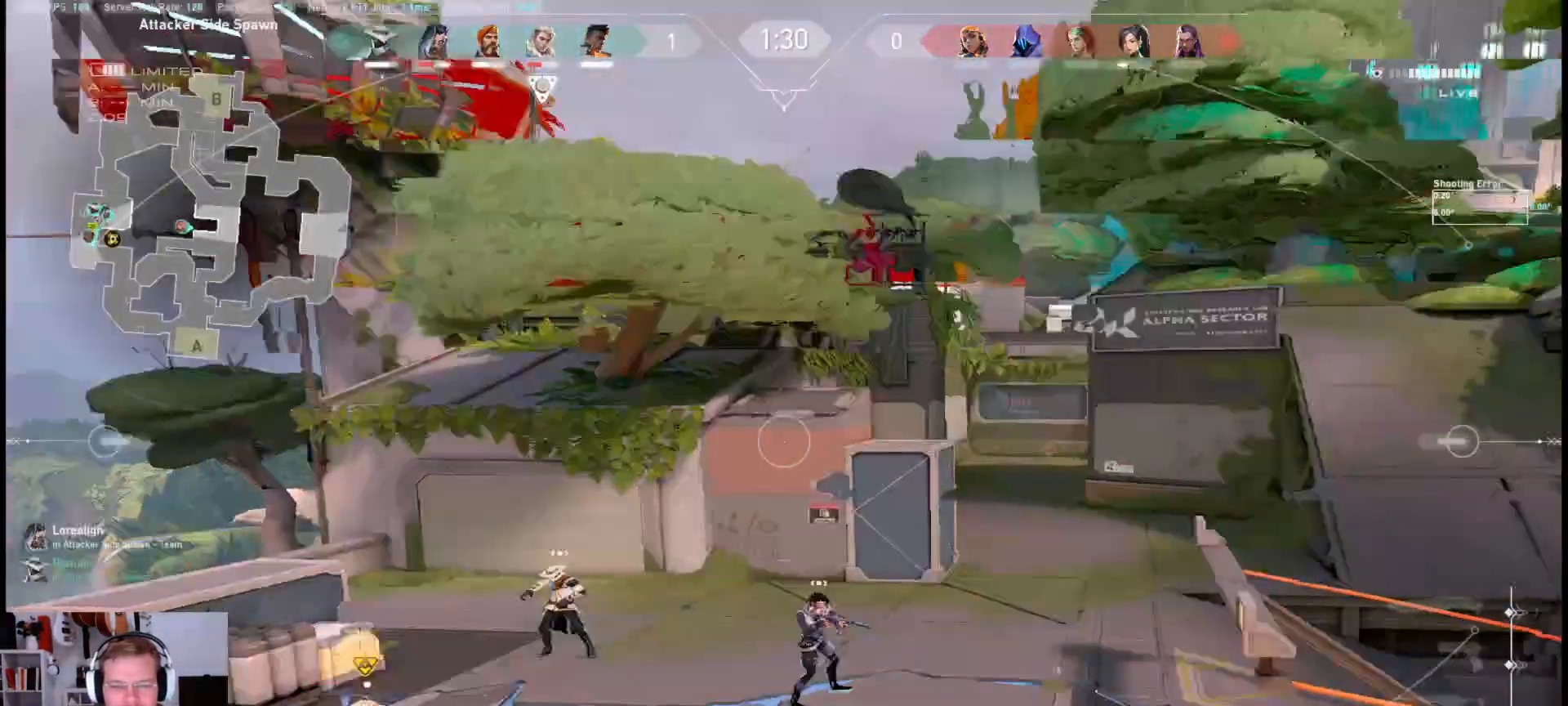
{"keys": ["e"], "mouse": [], "events": [[217, "e", "up"], [467, "e", "down"]]}
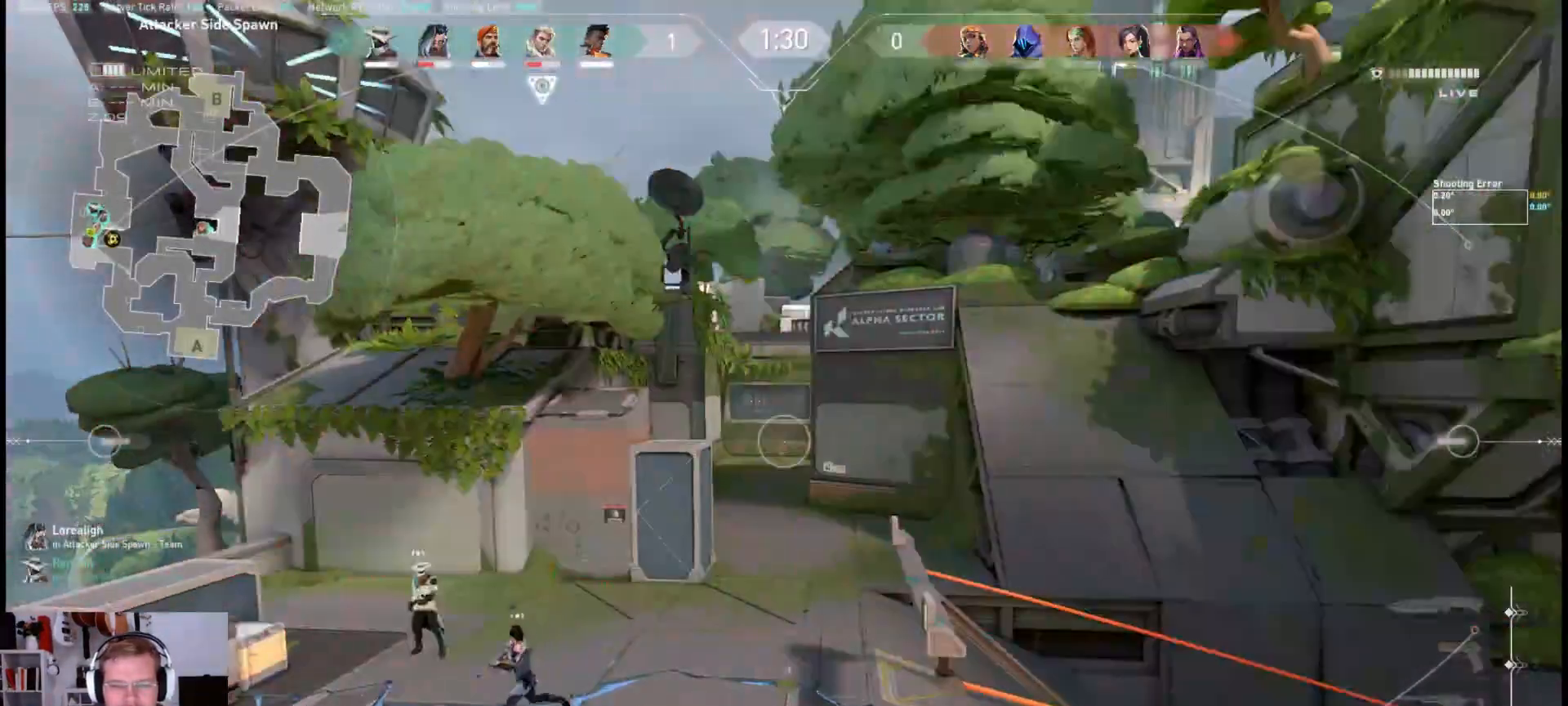
{"keys": [], "mouse": [], "events": [[100, "e", "up"]]}